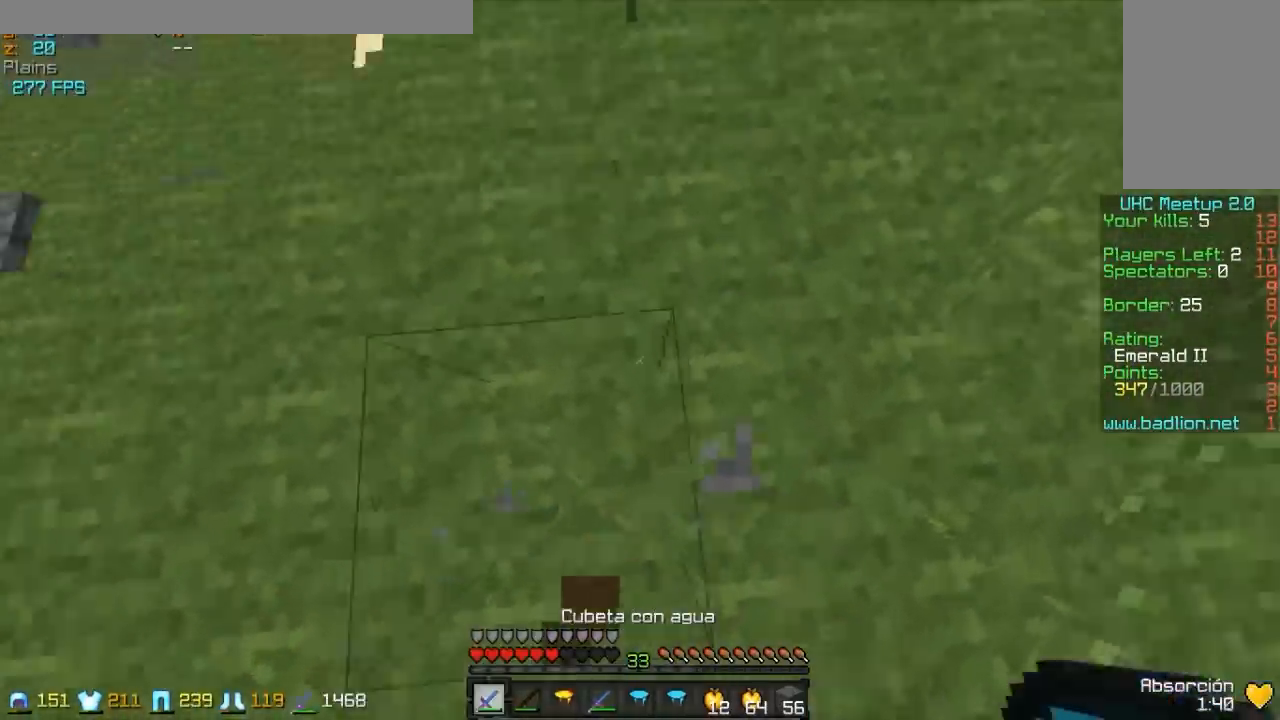
Gameplay with keyboard and mouse; each line is a JSON object with the keys and mouse buttons held at the frame after it. "events" lists presses ("down") and releases ("up") of "a", "d", "s", "w", "mouse_left" and "mouse_right" between this image and that frame as [ms after this image, input, new state], when the widget could be followed in between. "mouse_left", "mouse_right" = the "left", "right" buttons of the "mouse" list. No other keys are recorded. Fast repeated clicks can show as one long hold. Mouse movement is not recorded.
{"keys": ["a", "w"], "mouse": ["left", "right"], "events": [[167, "a", "down"], [167, "mouse_right", "down"], [217, "mouse_left", "down"], [317, "mouse_left", "up"], [367, "mouse_left", "down"]]}
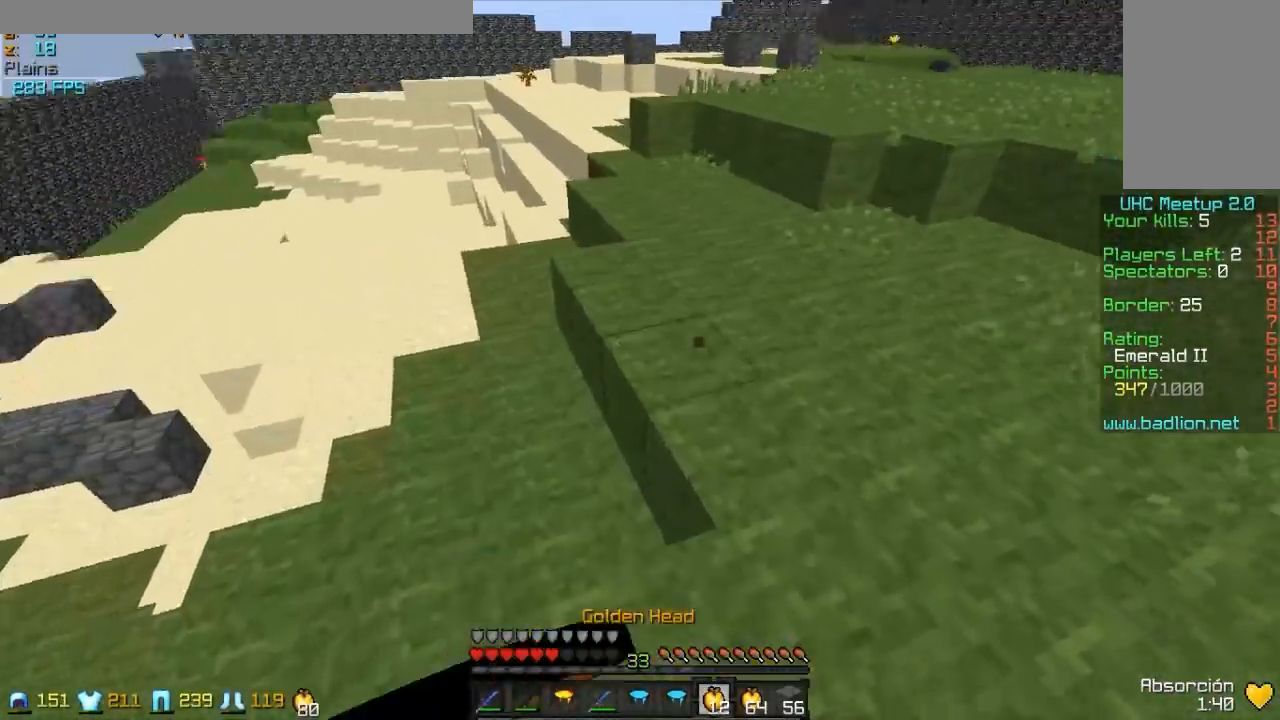
{"keys": ["a", "s"], "mouse": ["left", "right"], "events": [[17, "mouse_left", "up"], [67, "mouse_left", "down"], [117, "mouse_left", "up"], [117, "w", "up"], [217, "mouse_left", "down"], [317, "s", "down"], [367, "mouse_left", "up"], [417, "mouse_left", "down"]]}
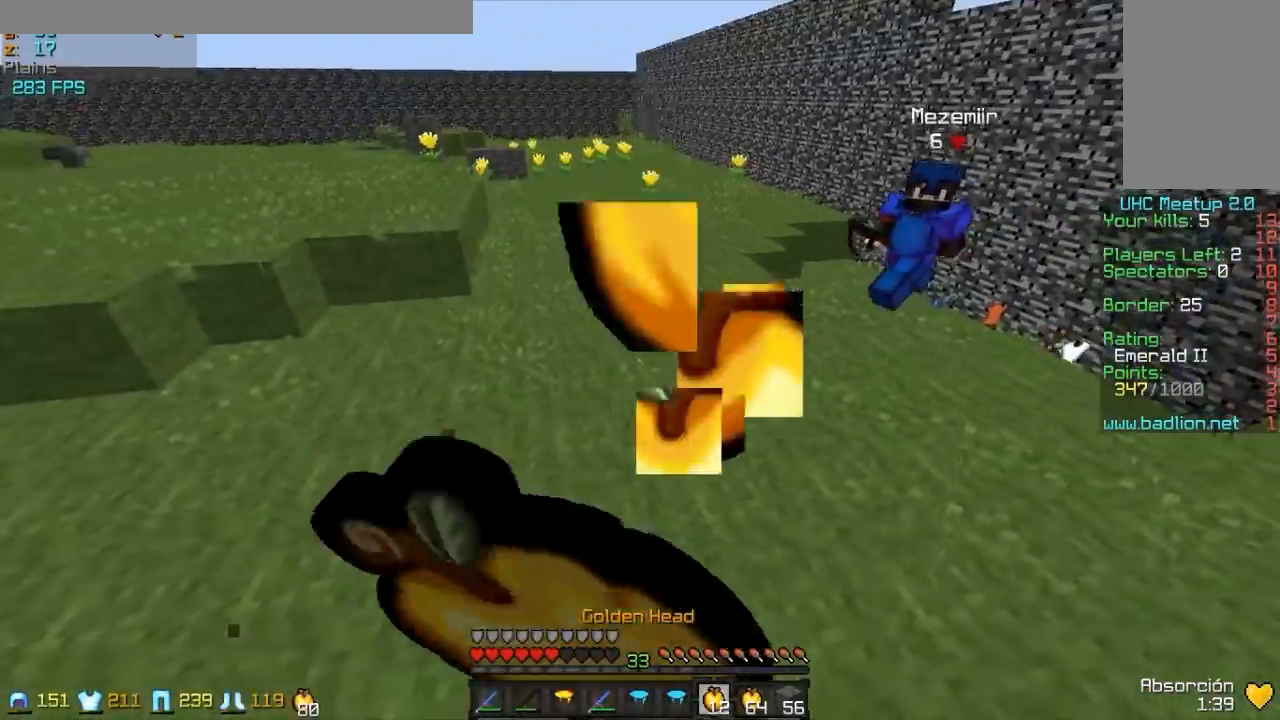
{"keys": ["d"], "mouse": ["left", "right"], "events": [[17, "mouse_left", "up"], [117, "mouse_left", "down"], [217, "mouse_left", "up"], [267, "a", "up"], [317, "mouse_left", "down"], [367, "d", "down"], [367, "mouse_left", "up"], [417, "s", "up"], [467, "mouse_left", "down"]]}
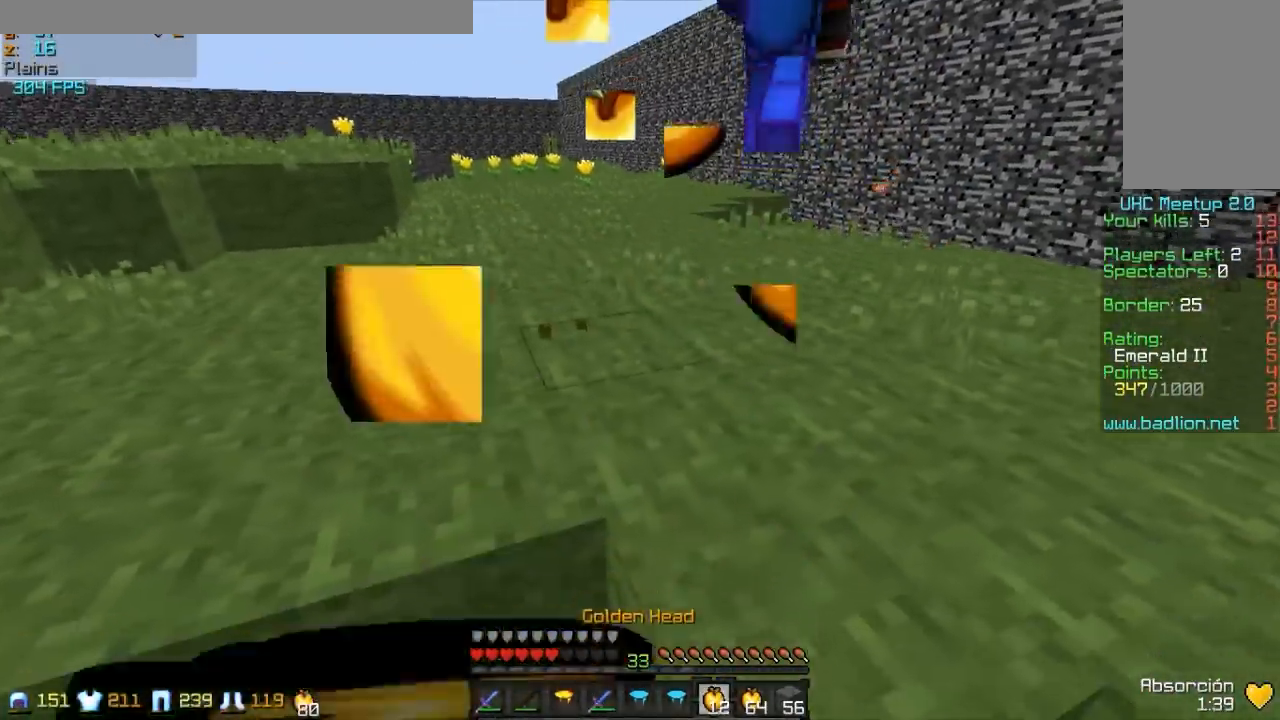
{"keys": ["w"], "mouse": ["right"], "events": [[67, "mouse_left", "up"], [67, "w", "down"], [117, "mouse_left", "down"], [217, "mouse_left", "up"], [317, "mouse_left", "down"], [417, "d", "up"], [417, "mouse_left", "up"]]}
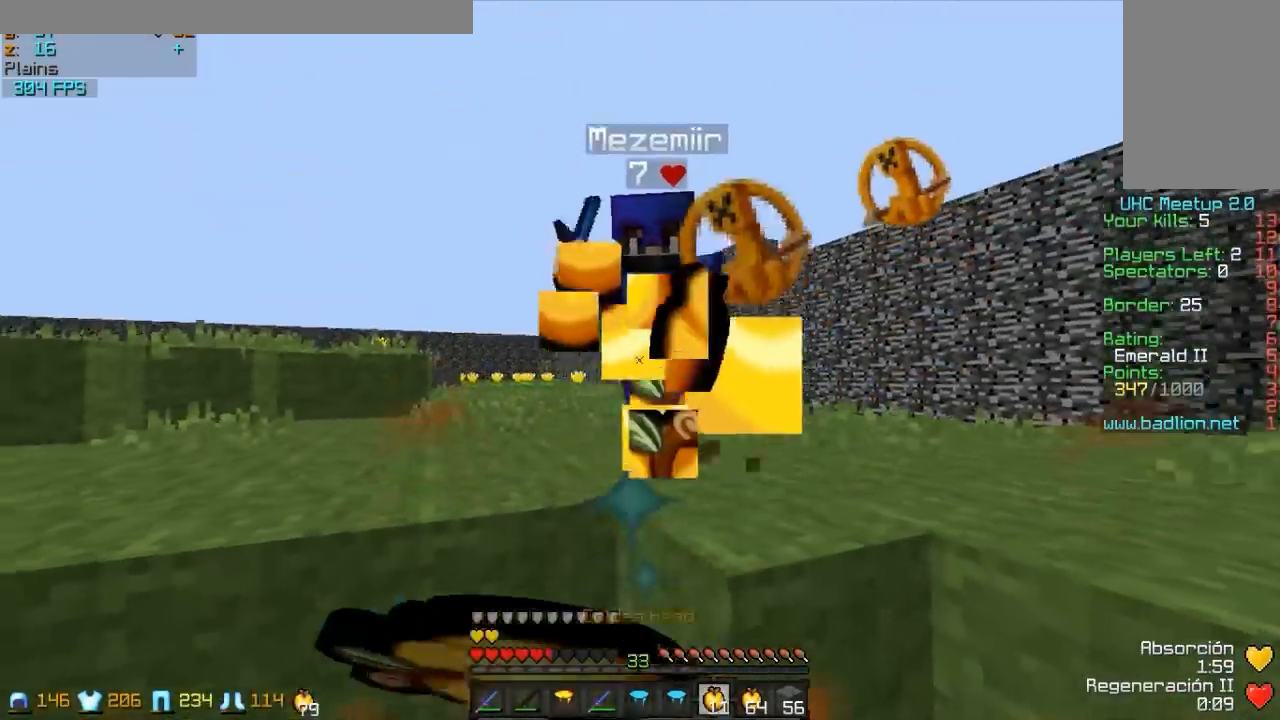
{"keys": ["d", "w"], "mouse": [], "events": [[17, "mouse_right", "up"], [117, "d", "down"], [117, "mouse_left", "down"], [167, "mouse_left", "up"], [267, "mouse_left", "down"], [317, "mouse_left", "up"], [367, "mouse_left", "down"], [417, "mouse_left", "up"]]}
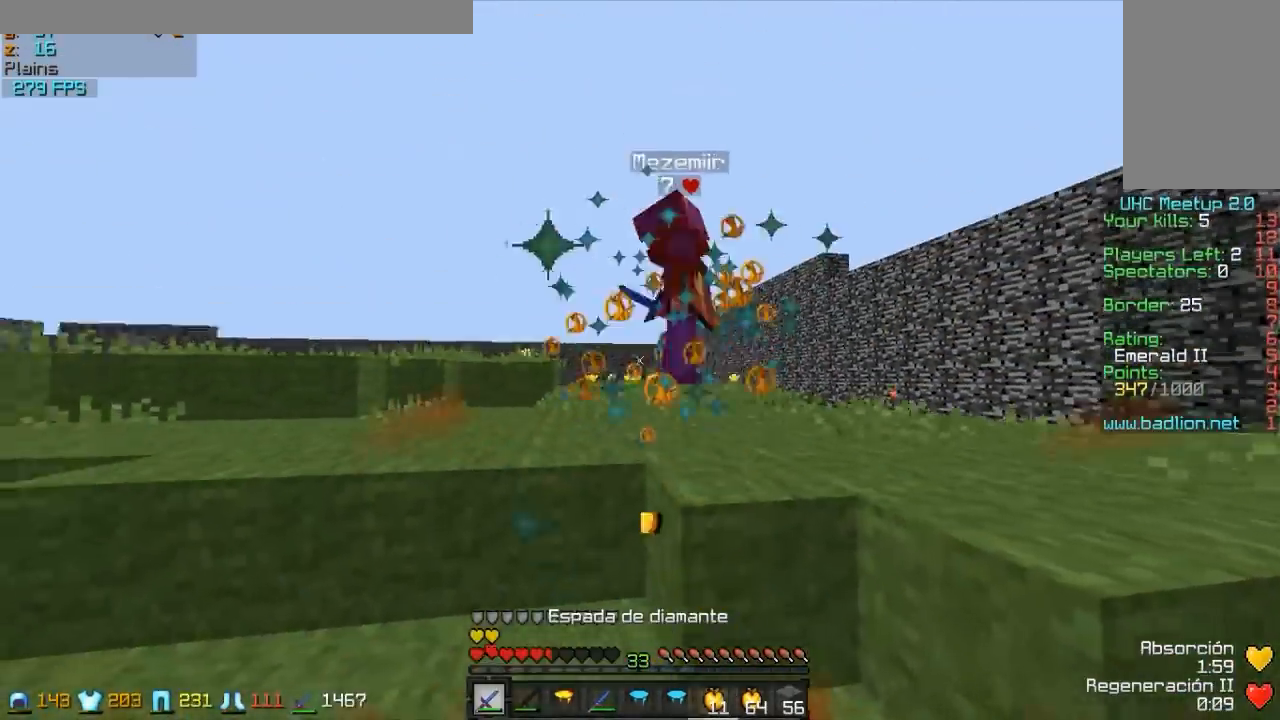
{"keys": ["w"], "mouse": [], "events": [[17, "mouse_left", "down"], [67, "mouse_left", "up"], [167, "mouse_left", "down"], [217, "mouse_left", "up"], [267, "mouse_right", "down"], [367, "mouse_right", "up"], [400, "d", "up"]]}
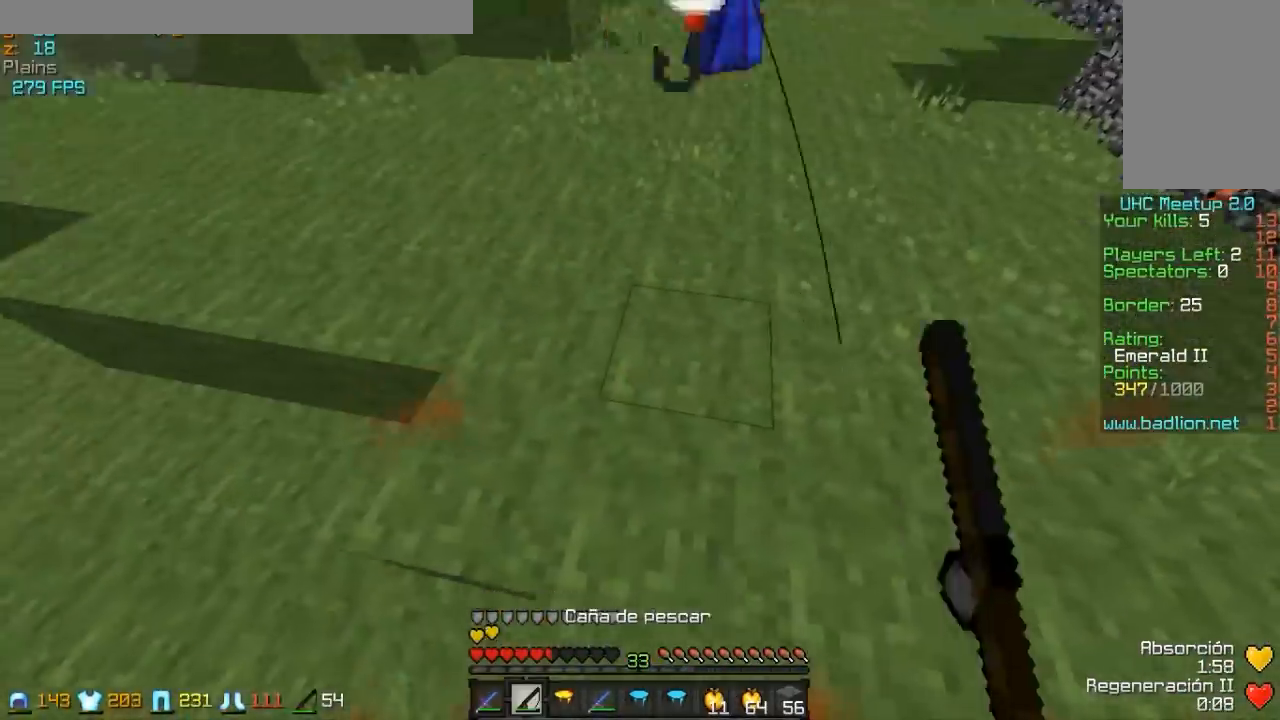
{"keys": ["w"], "mouse": [], "events": [[100, "mouse_right", "down"], [167, "mouse_right", "up"], [217, "mouse_right", "down"], [317, "mouse_right", "up"]]}
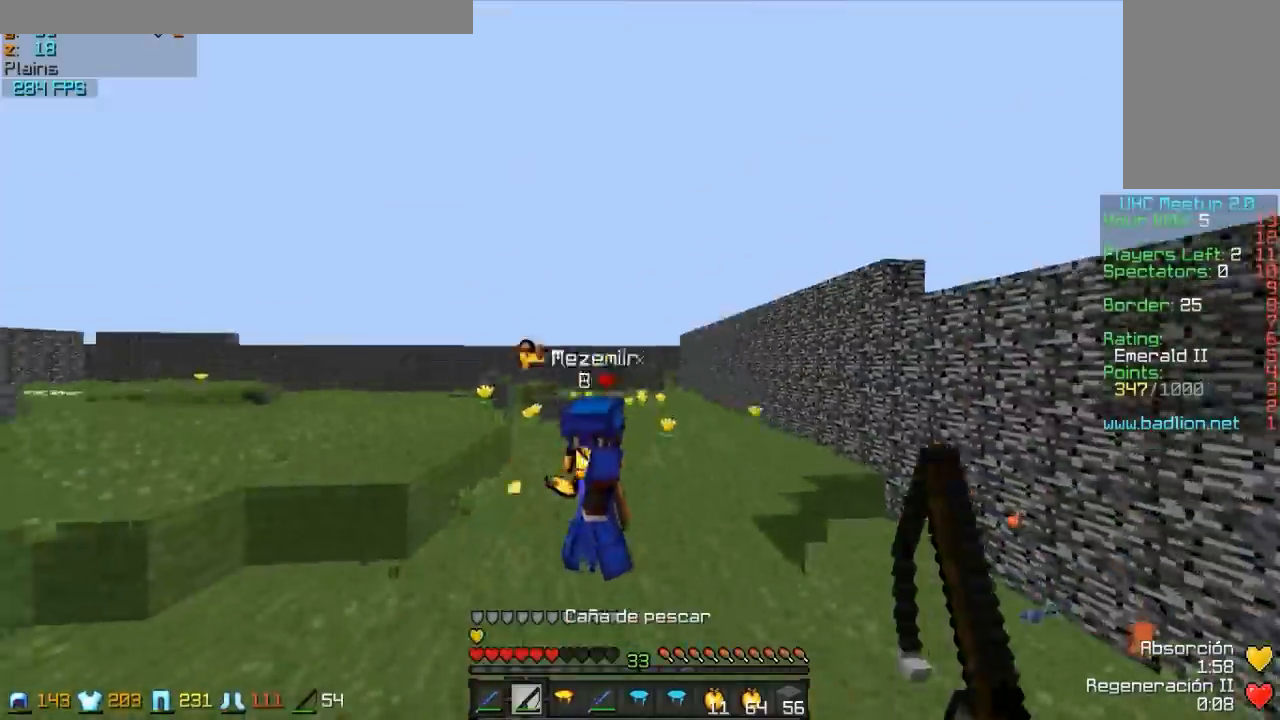
{"keys": ["a", "w"], "mouse": [], "events": [[17, "mouse_right", "down"], [117, "a", "down"], [117, "mouse_right", "up"], [167, "a", "up"], [267, "mouse_left", "down"], [317, "mouse_left", "up"], [367, "mouse_left", "down"], [417, "a", "down"], [467, "mouse_left", "up"]]}
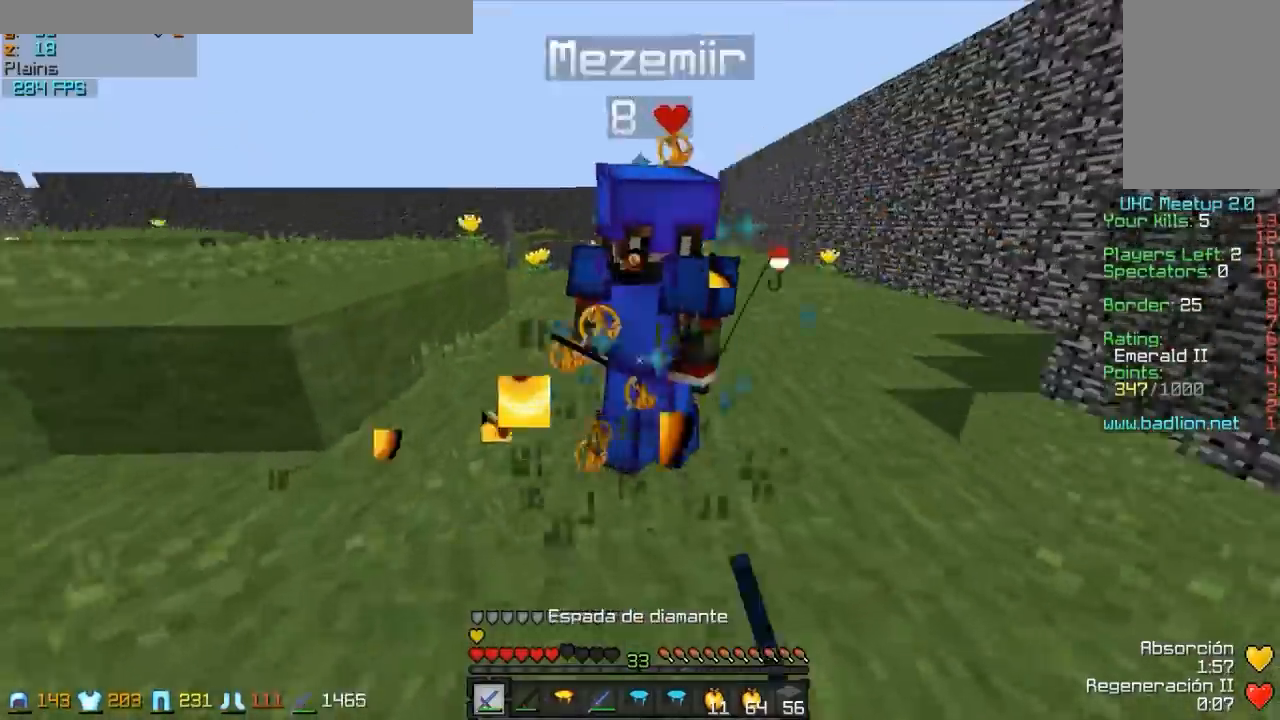
{"keys": ["a", "w"], "mouse": [], "events": [[167, "mouse_left", "down"], [217, "mouse_left", "up"], [300, "mouse_left", "down"], [367, "mouse_left", "up"], [417, "mouse_left", "down"], [467, "mouse_left", "up"]]}
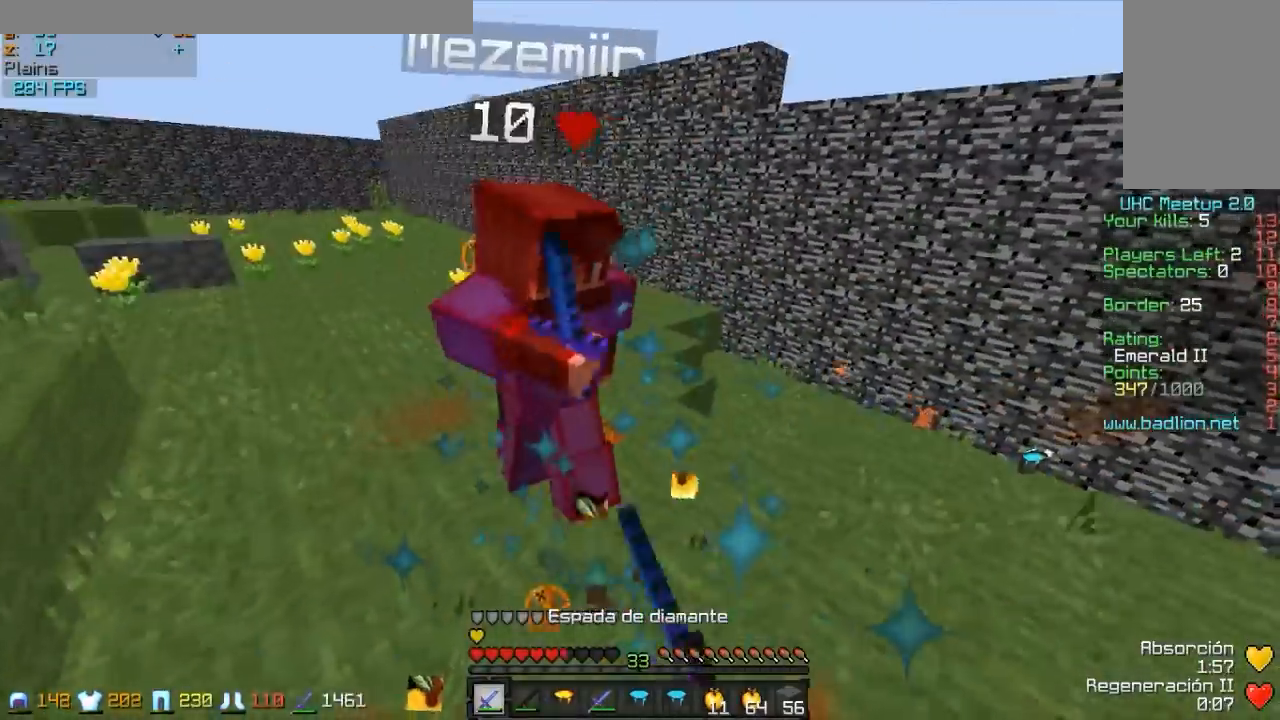
{"keys": ["w"], "mouse": [], "events": [[67, "mouse_left", "down"], [117, "mouse_left", "up"], [167, "a", "up"], [167, "mouse_left", "down"], [217, "mouse_left", "up"], [317, "mouse_left", "down"], [367, "mouse_left", "up"], [417, "mouse_left", "down"], [467, "mouse_left", "up"]]}
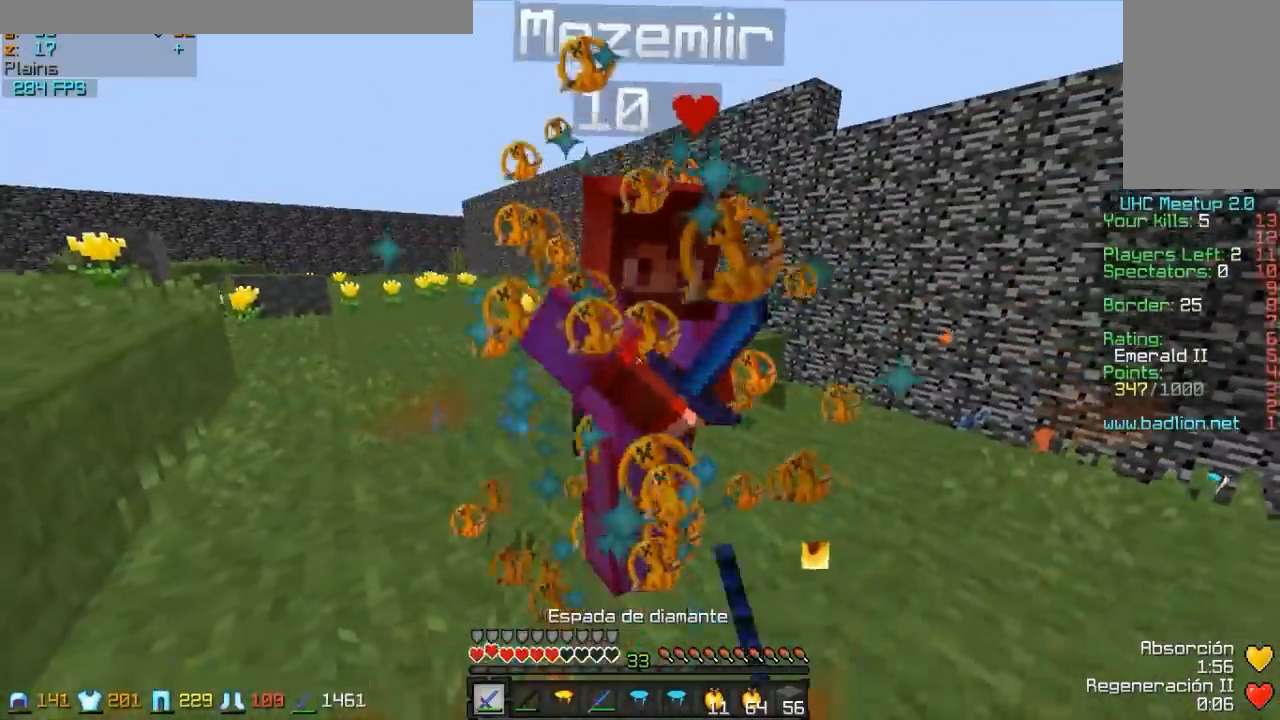
{"keys": ["w"], "mouse": [], "events": [[67, "mouse_left", "down"], [117, "mouse_left", "up"], [217, "mouse_left", "down"], [267, "mouse_left", "up"], [317, "mouse_left", "down"], [367, "mouse_left", "up"], [400, "mouse_left", "down"], [467, "mouse_left", "up"]]}
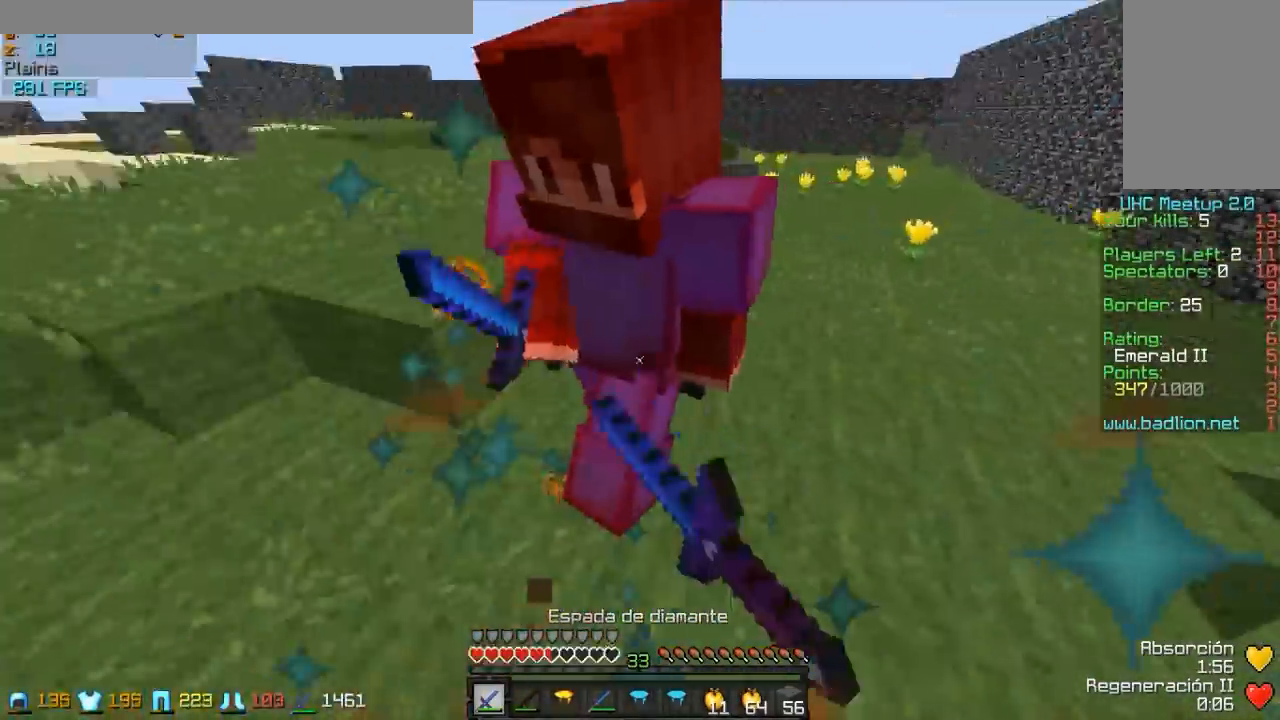
{"keys": ["w"], "mouse": ["left"], "events": [[17, "w", "up"], [67, "mouse_left", "down"], [117, "mouse_left", "up"], [117, "w", "down"], [167, "mouse_left", "down"], [217, "w", "up"], [267, "mouse_left", "up"], [267, "w", "down"], [317, "mouse_left", "down"], [367, "w", "up"], [417, "mouse_left", "up"], [417, "w", "down"], [467, "mouse_left", "down"]]}
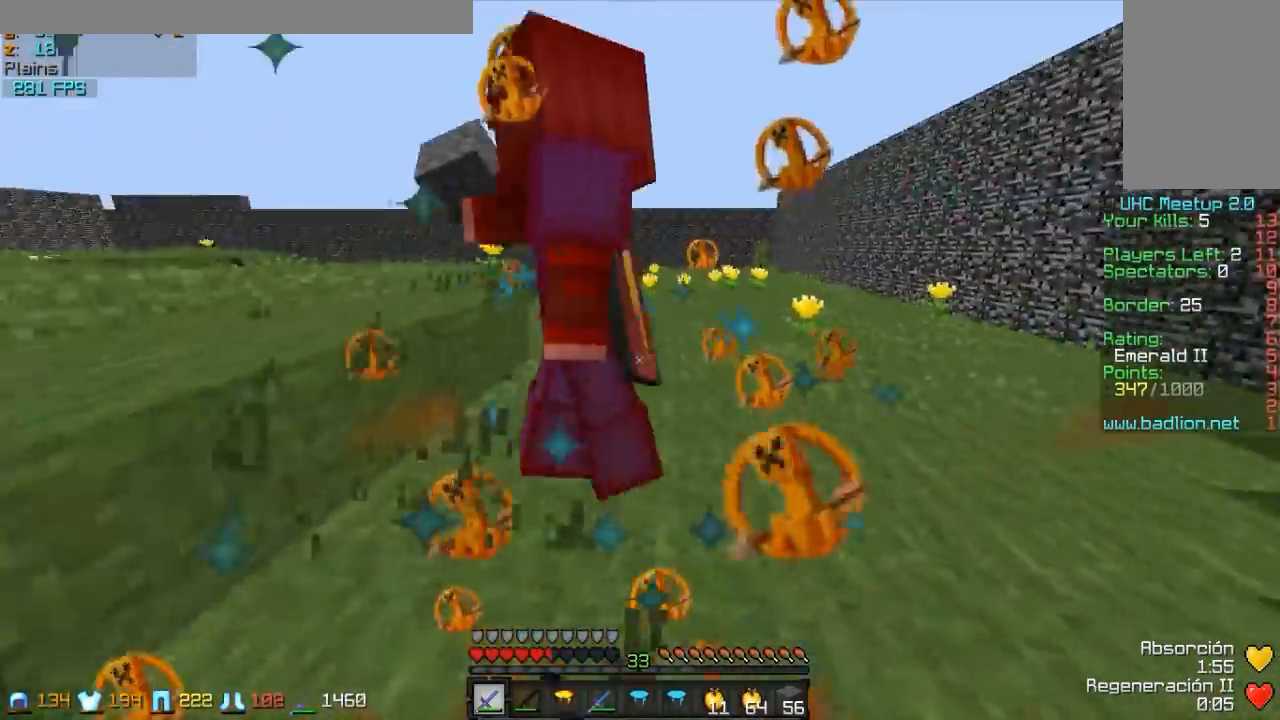
{"keys": ["w"], "mouse": [], "events": [[17, "mouse_left", "up"], [67, "mouse_left", "down"], [167, "mouse_left", "up"], [217, "mouse_left", "down"], [267, "mouse_left", "up"], [317, "mouse_left", "down"], [367, "mouse_left", "up"]]}
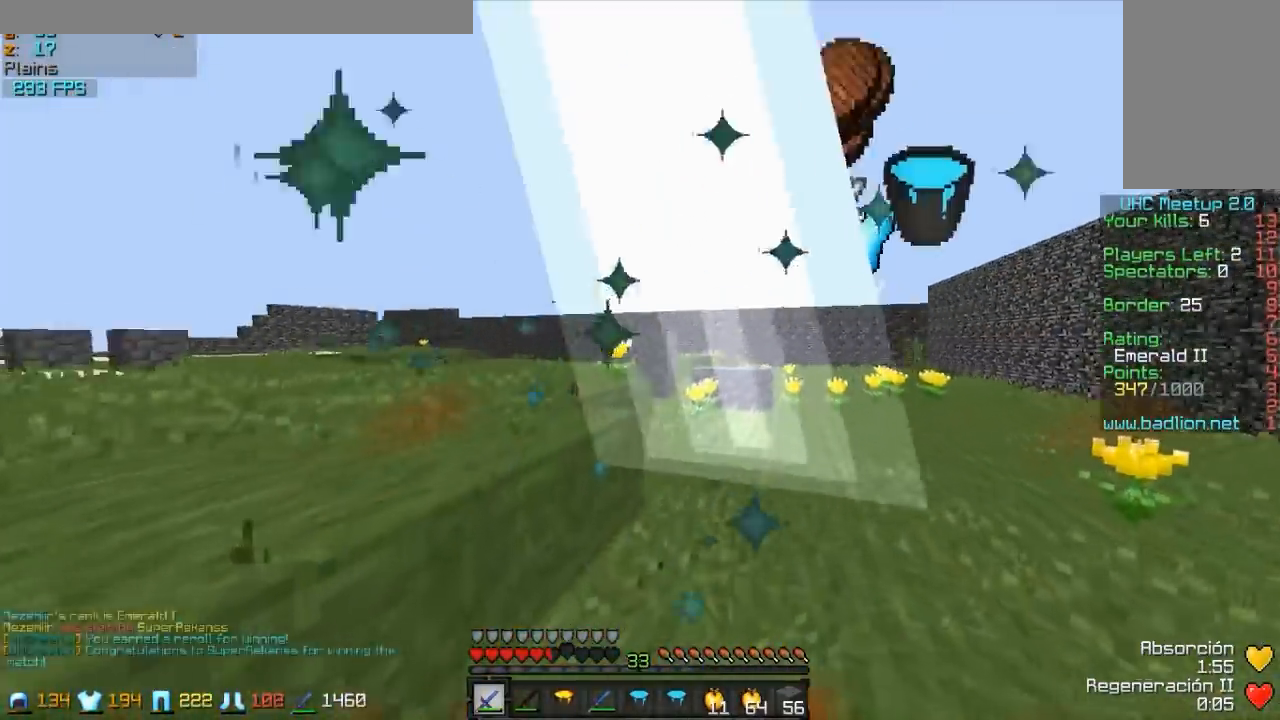
{"keys": ["w"], "mouse": [], "events": []}
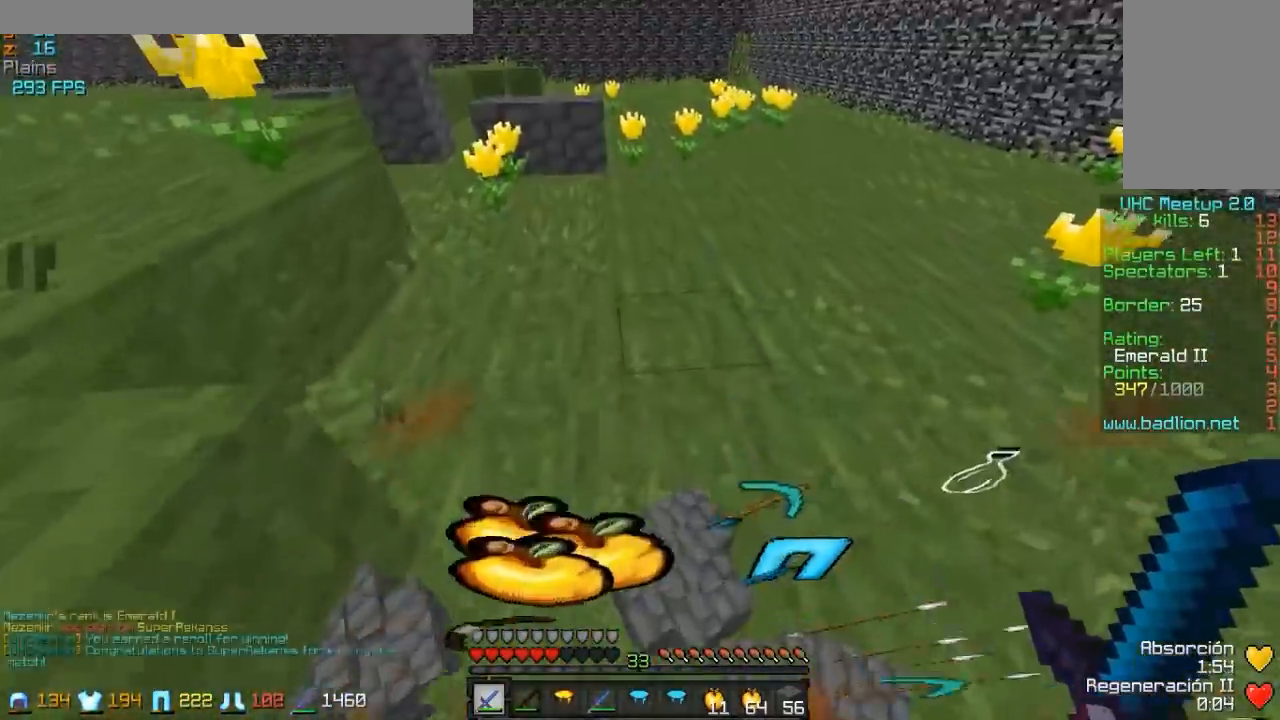
{"keys": ["w"], "mouse": [], "events": []}
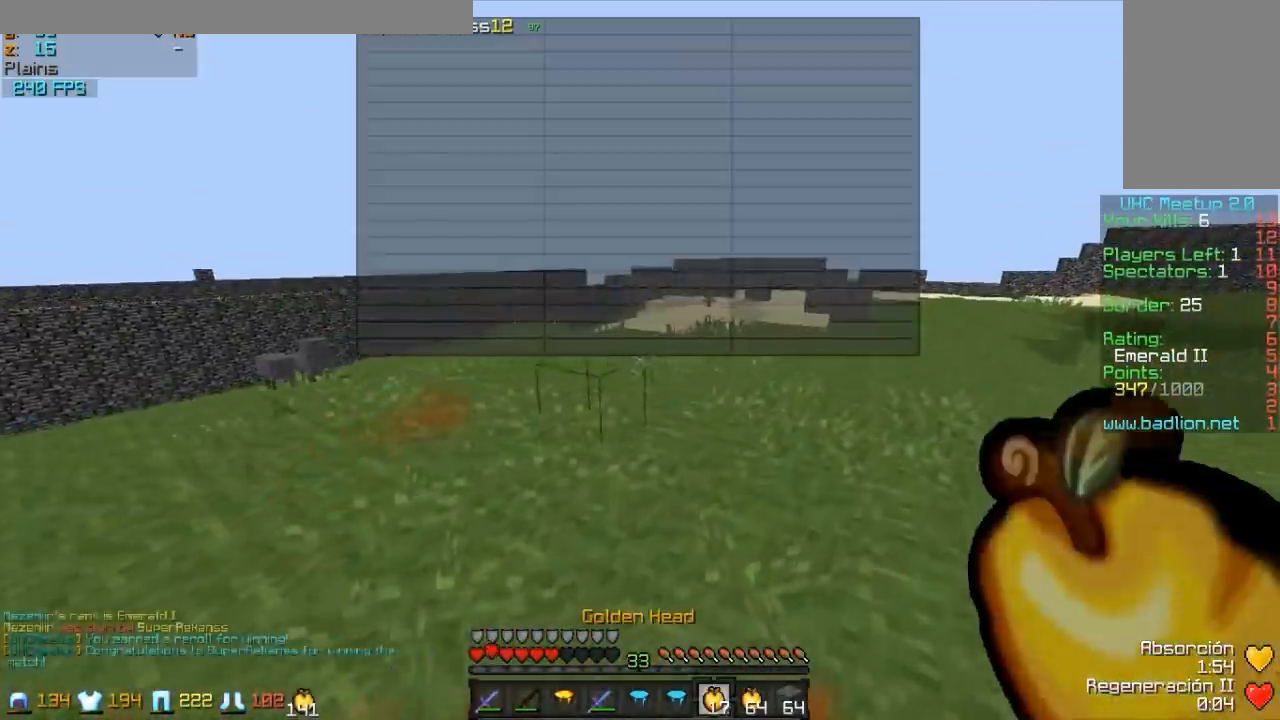
{"keys": ["w"], "mouse": ["right"], "events": [[67, "mouse_left", "down"], [67, "mouse_right", "down"], [167, "mouse_left", "up"], [267, "mouse_left", "down"], [367, "mouse_left", "up"]]}
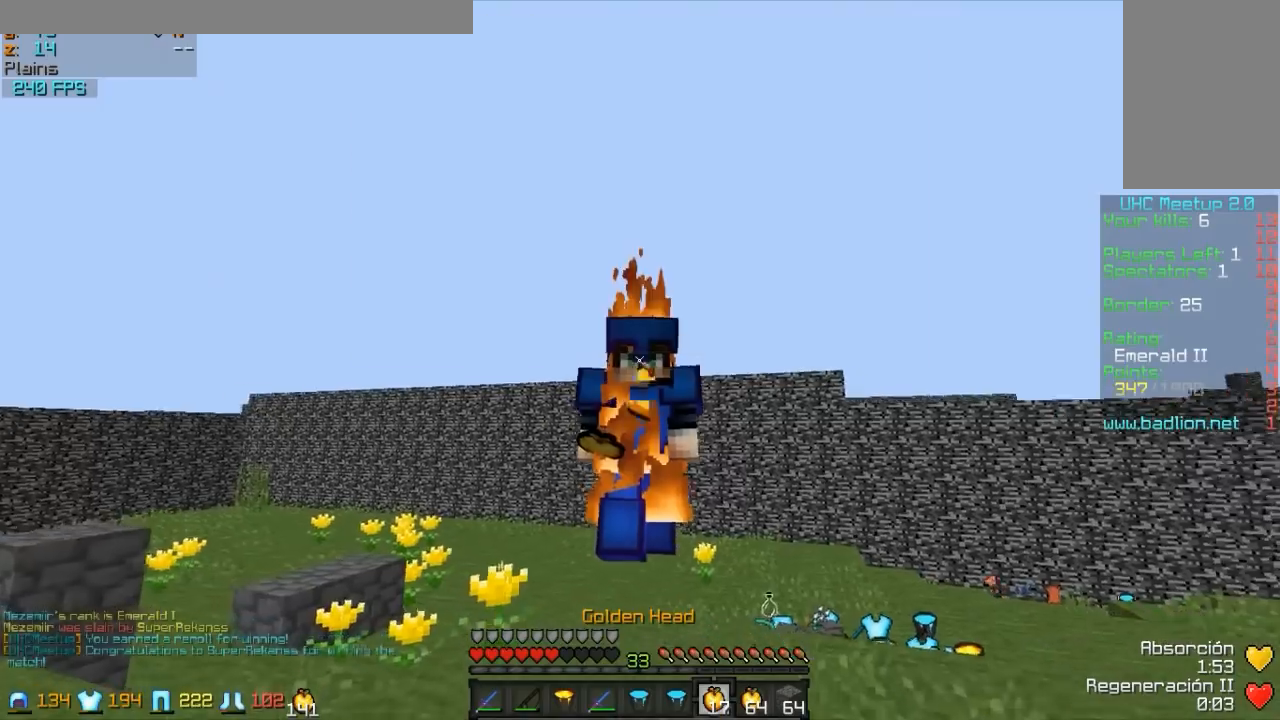
{"keys": [], "mouse": ["right"], "events": [[117, "w", "up"]]}
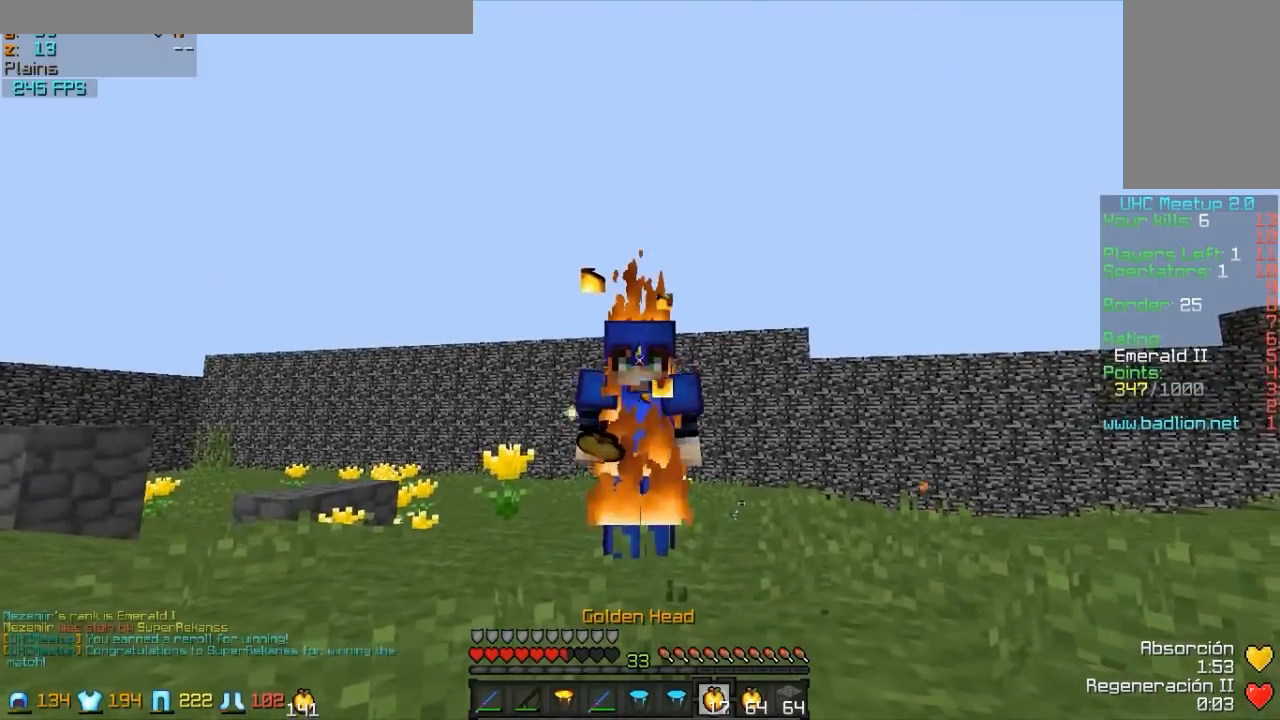
{"keys": [], "mouse": ["right"], "events": []}
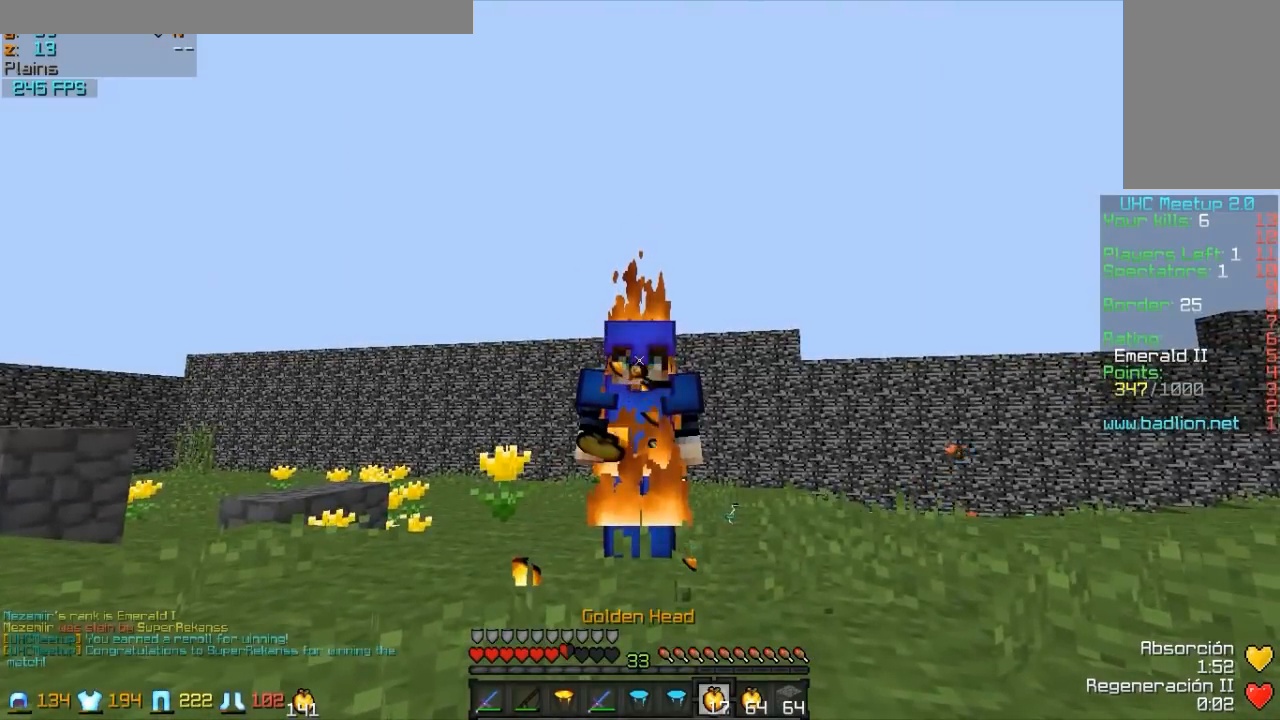
{"keys": ["w"], "mouse": [], "events": [[167, "w", "down"], [417, "mouse_right", "up"]]}
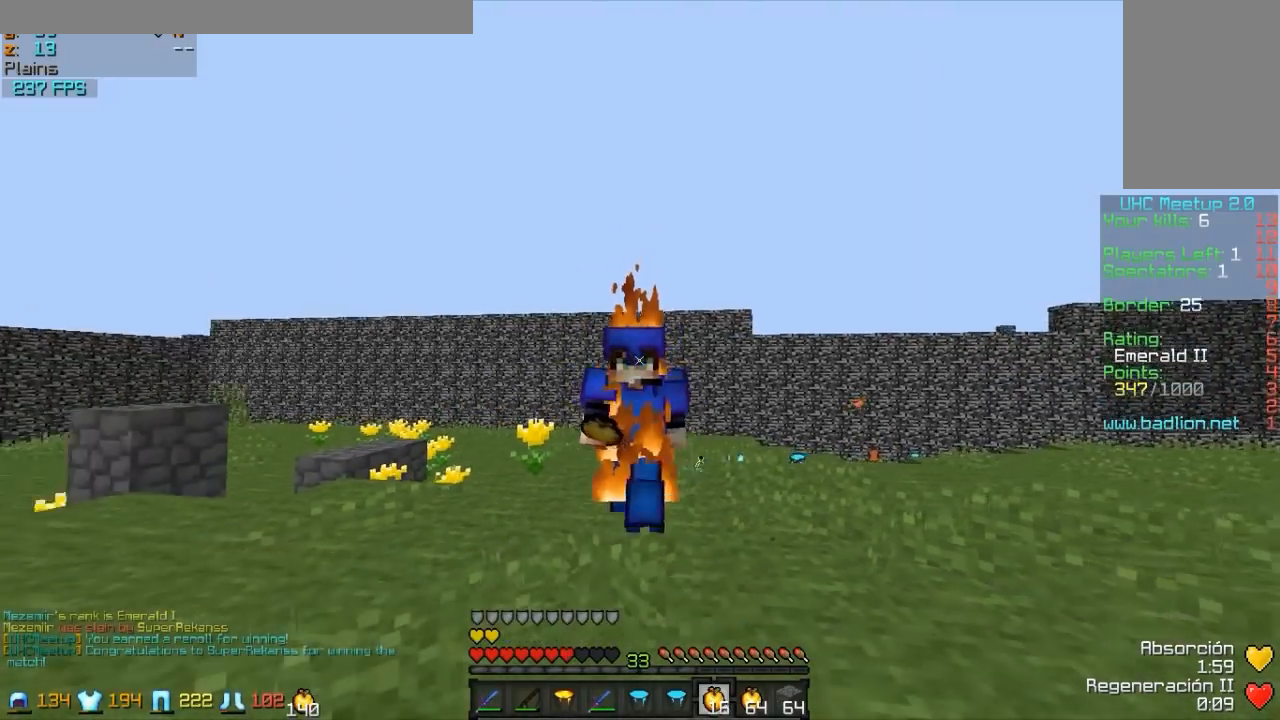
{"keys": ["w"], "mouse": [], "events": []}
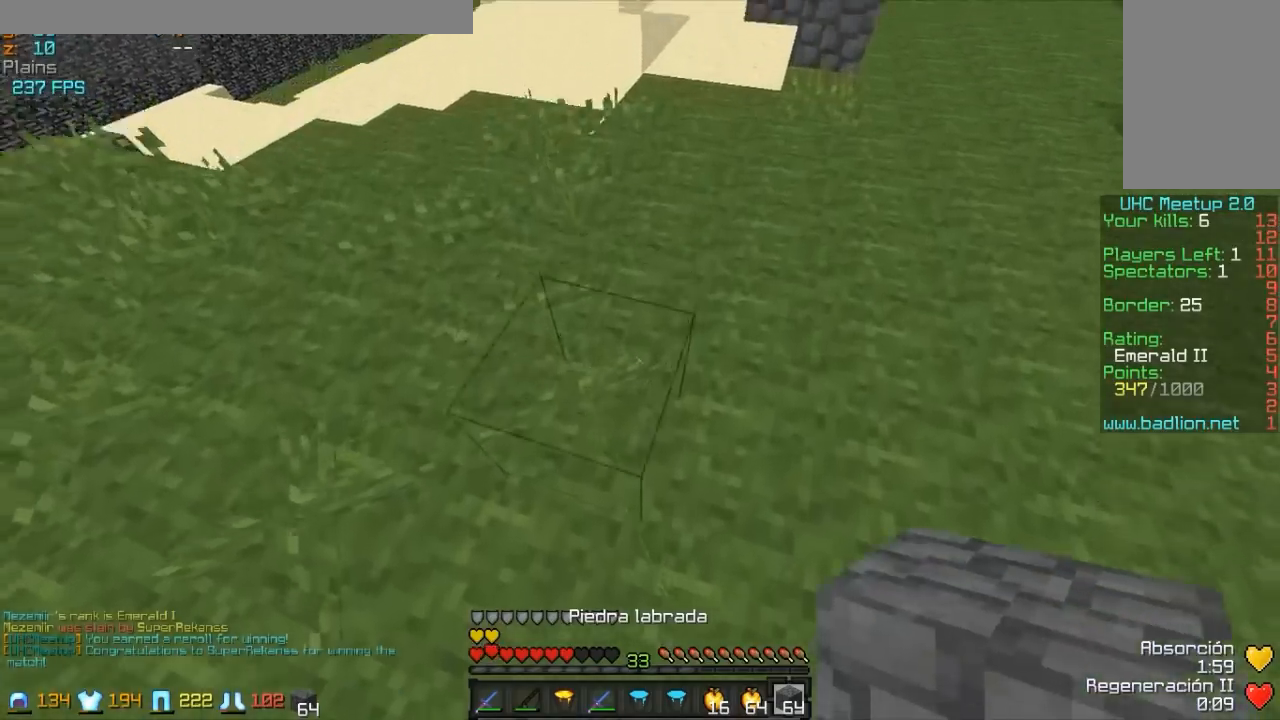
{"keys": ["w"], "mouse": [], "events": [[317, "mouse_right", "down"], [417, "mouse_right", "up"]]}
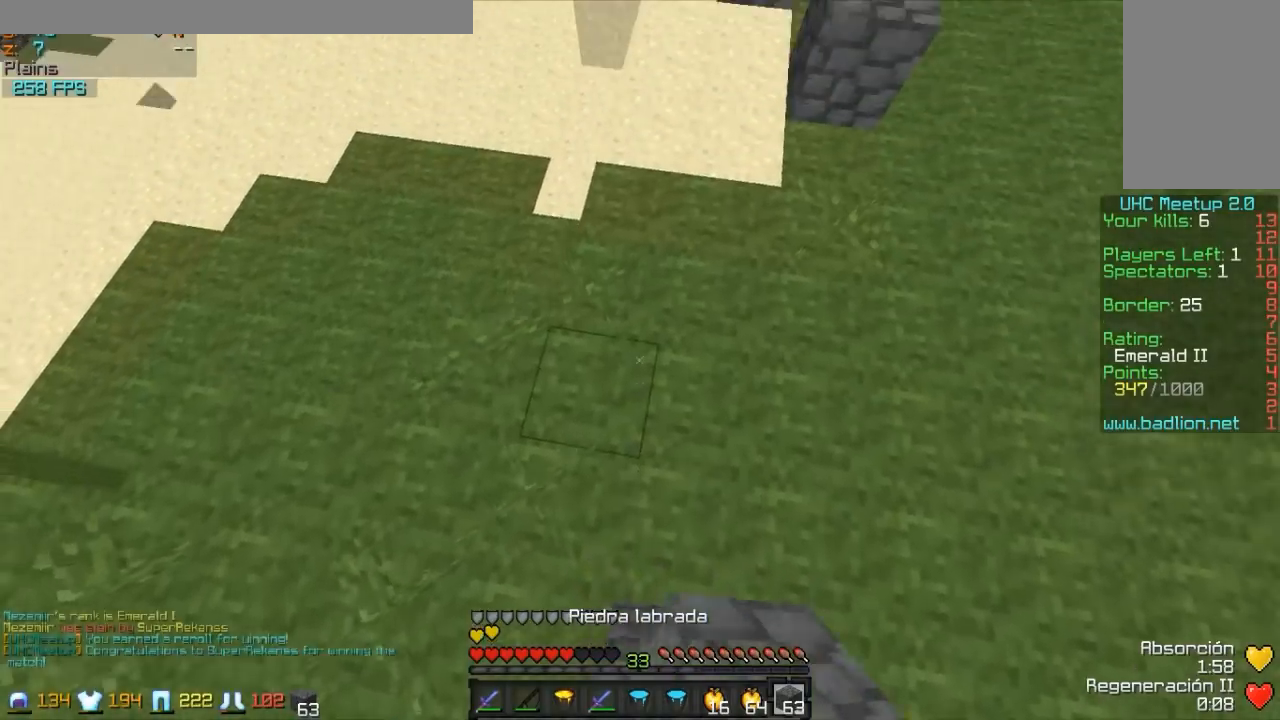
{"keys": ["w"], "mouse": [], "events": [[67, "d", "down"], [267, "mouse_right", "down"], [367, "d", "up"], [367, "mouse_right", "up"]]}
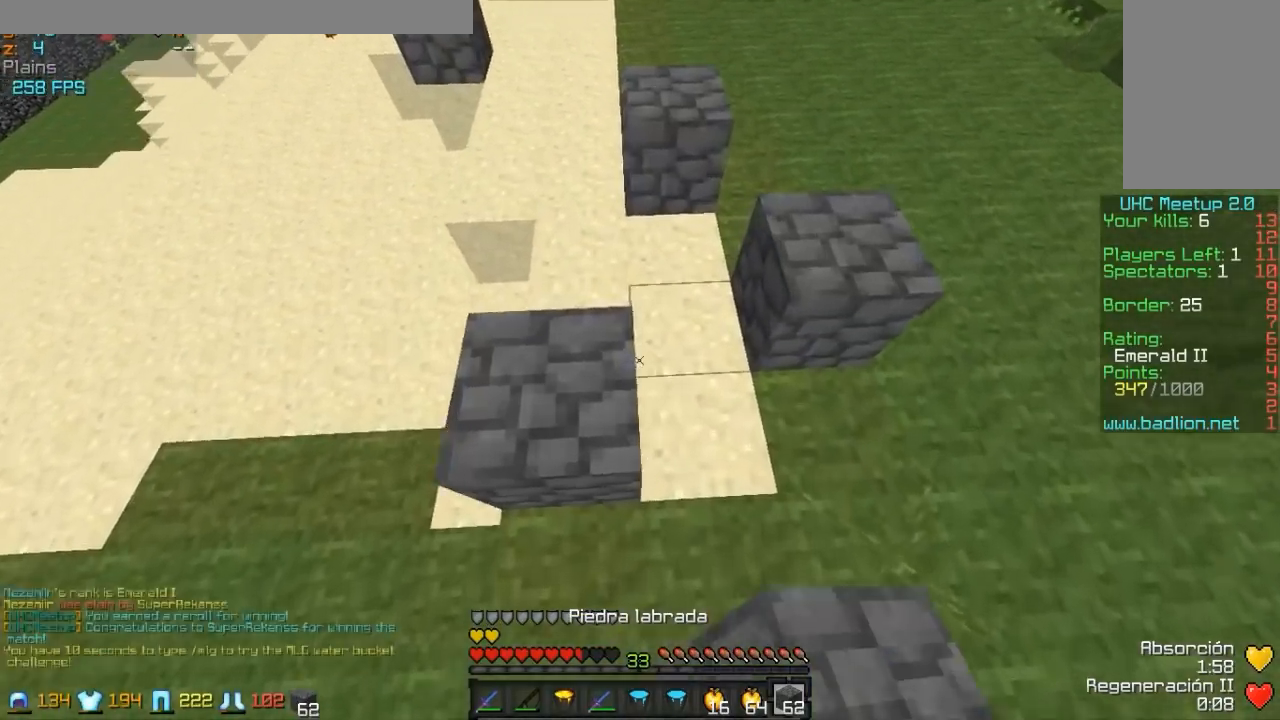
{"keys": ["w"], "mouse": [], "events": []}
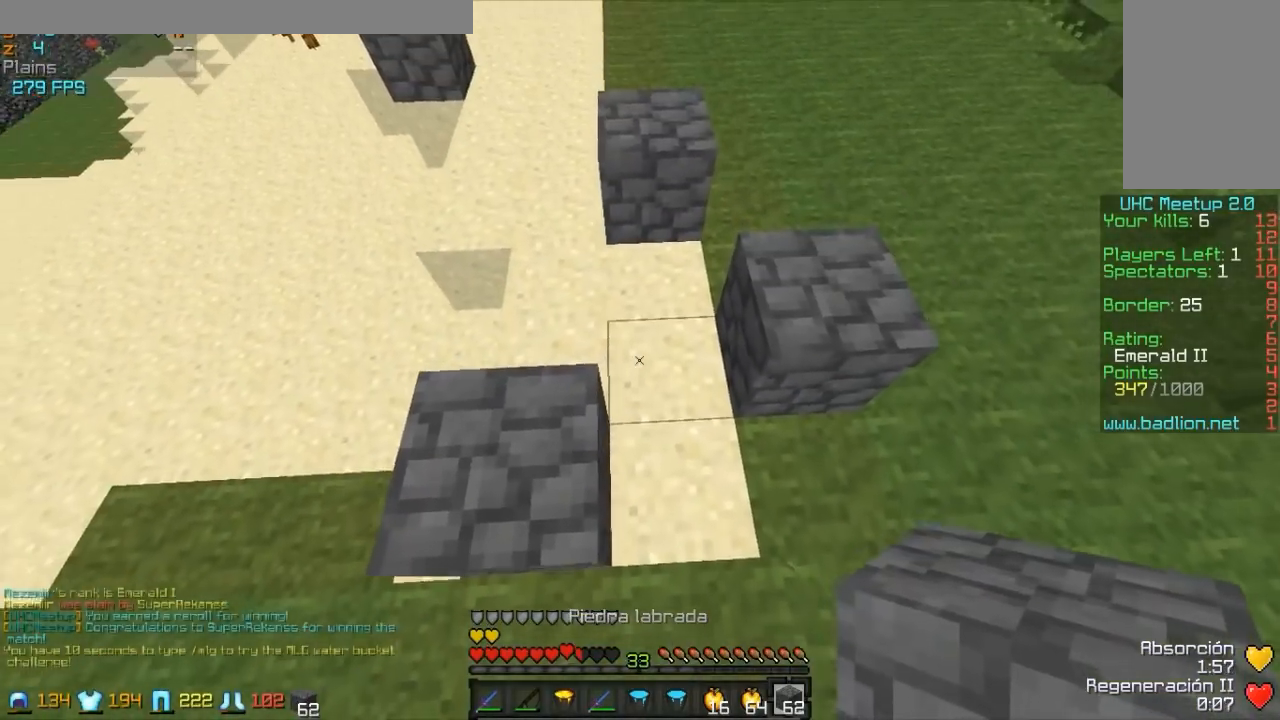
{"keys": ["d", "w"], "mouse": [], "events": [[317, "d", "down"]]}
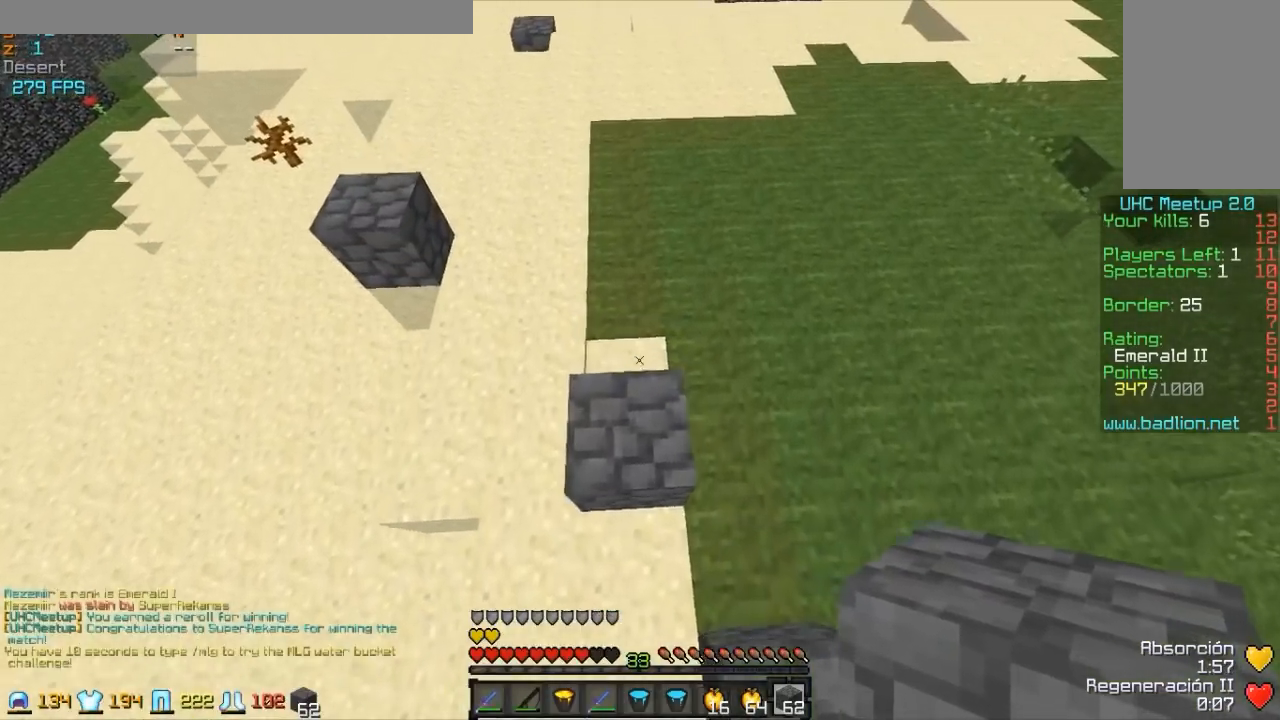
{"keys": ["w"], "mouse": [], "events": [[67, "d", "up"]]}
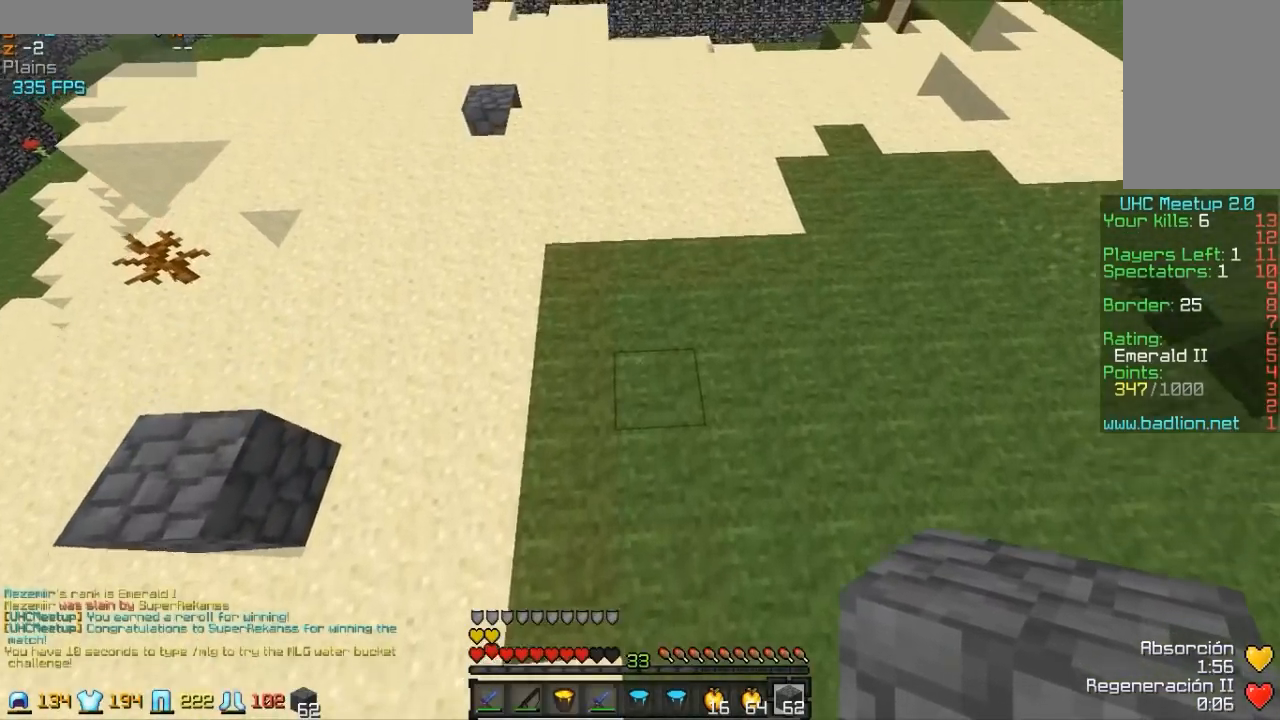
{"keys": ["w"], "mouse": [], "events": []}